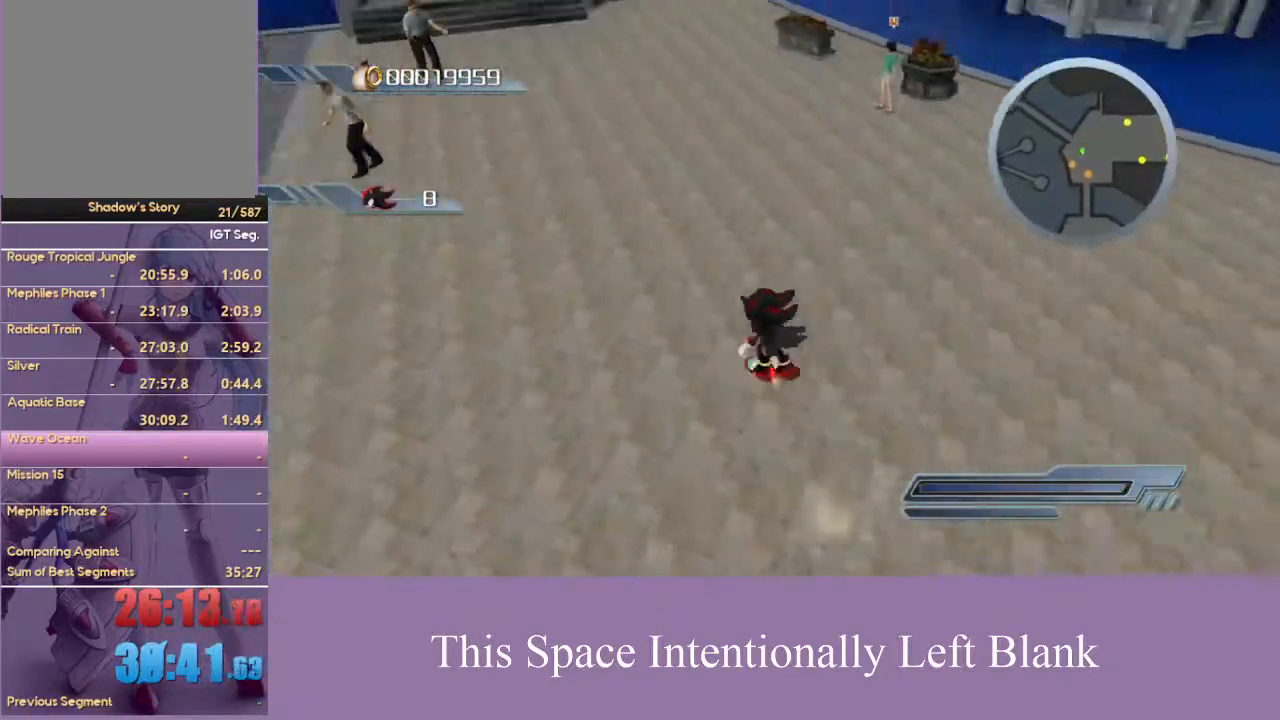
Gameplay with a controller (Xbox layout); each line is a JSON object with the inputs held at the frame after it (dt_ms = milliseconds from this image to that frame). "events" lists button and stick changes between this image and that frame as [ms after this image, input, new state], when the widget could be followed in between. Not read: L3 R3 START Y.
{"dt_ms": 500, "buttons": [], "left_stick": "up", "right_stick": "center", "events": [[267, "left_stick", "up"]]}
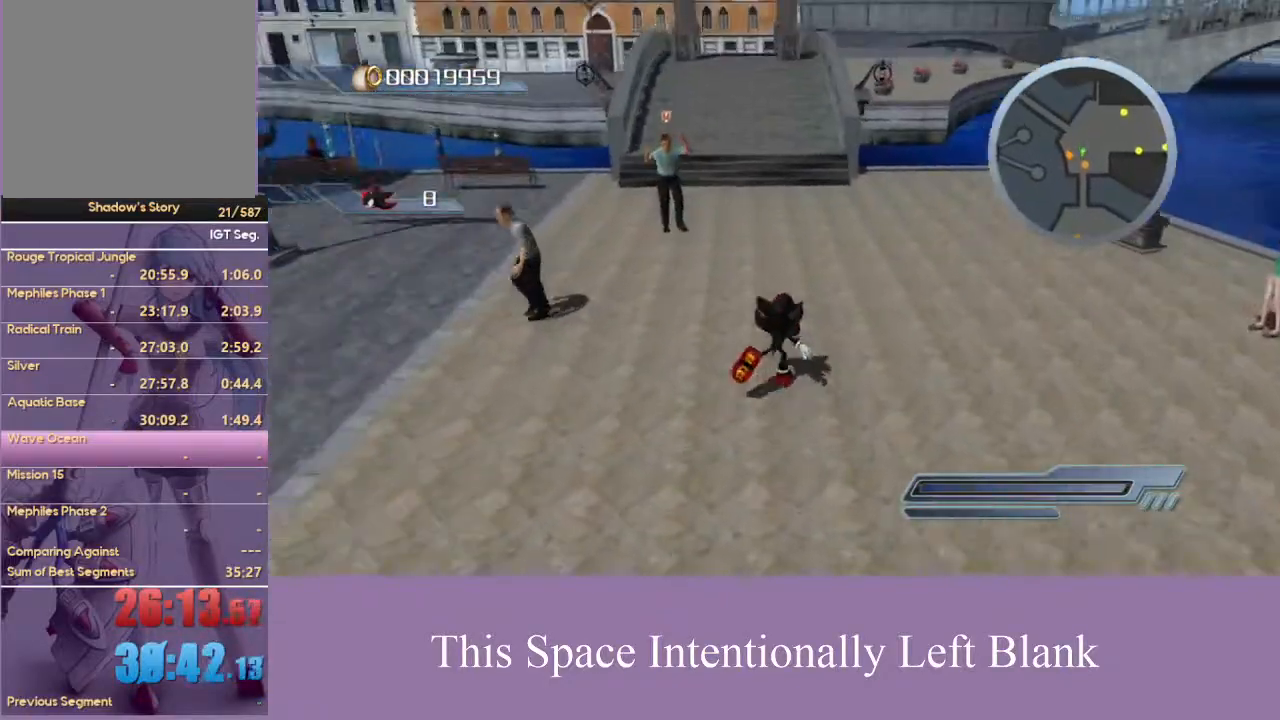
{"dt_ms": 500, "buttons": ["A"], "left_stick": "center", "right_stick": "center", "events": [[367, "A", "down"], [400, "left_stick", "center"]]}
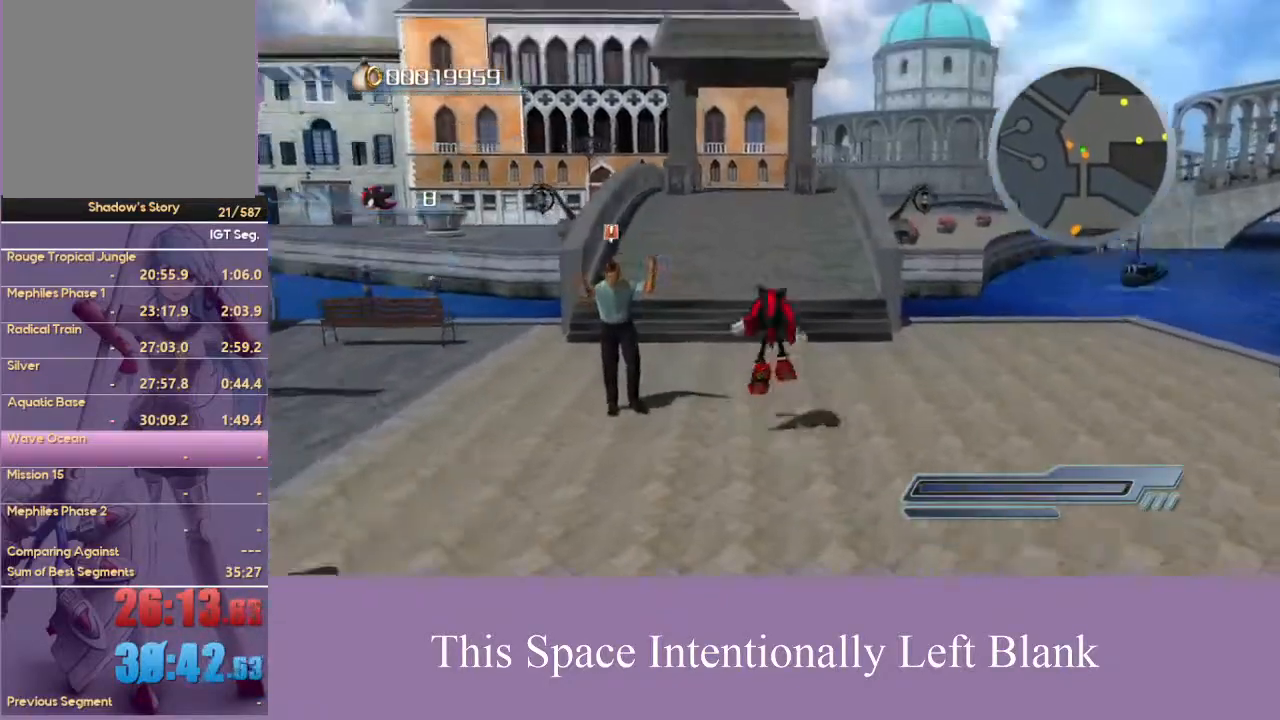
{"dt_ms": 500, "buttons": [], "left_stick": "center", "right_stick": "center", "events": [[67, "A", "up"], [400, "A", "down"], [500, "A", "up"]]}
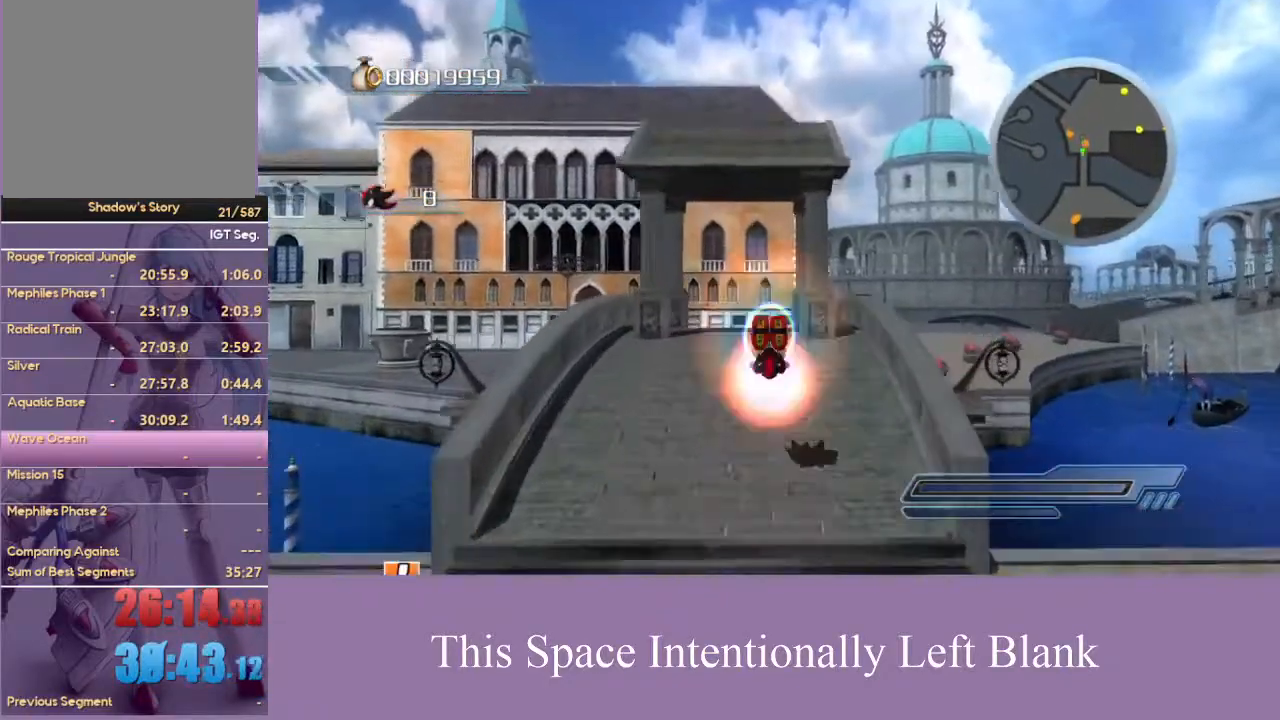
{"dt_ms": 500, "buttons": [], "left_stick": "up-right", "right_stick": "center", "events": [[367, "X", "down"], [433, "left_stick", "up-right"], [500, "X", "up"]]}
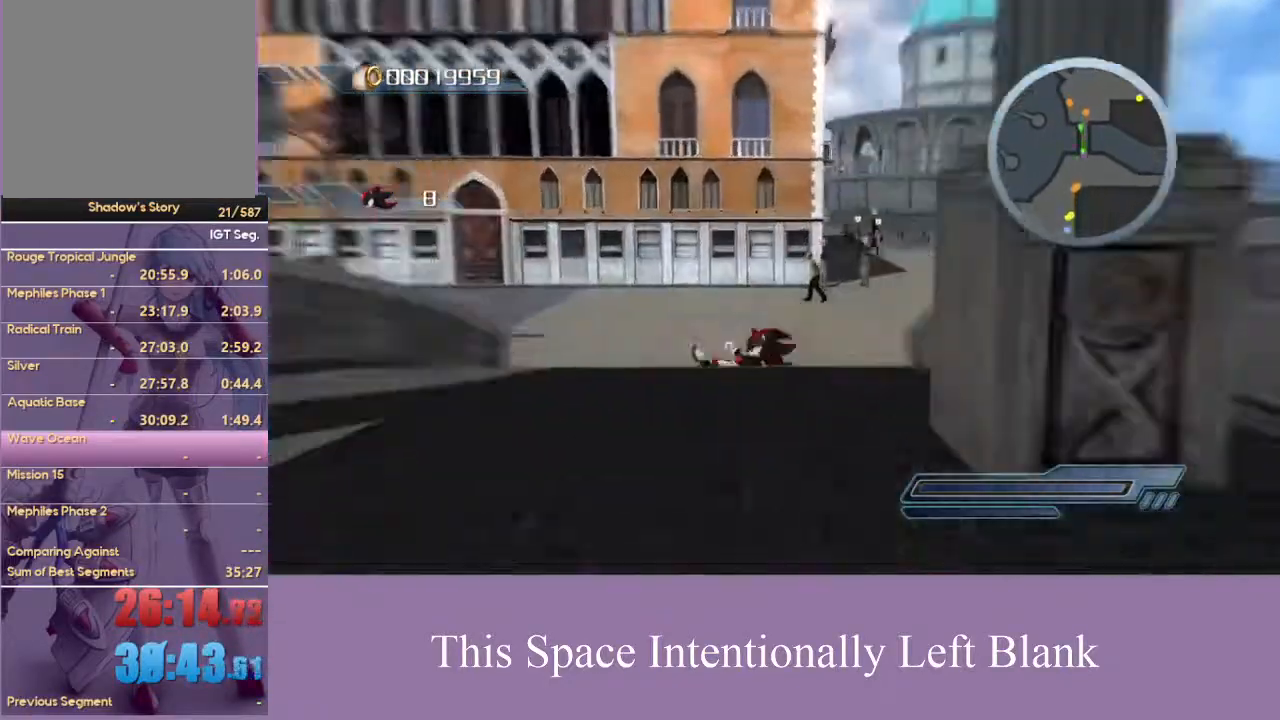
{"dt_ms": 500, "buttons": [], "left_stick": "up-right", "right_stick": "center", "events": [[433, "A", "down"], [500, "A", "up"]]}
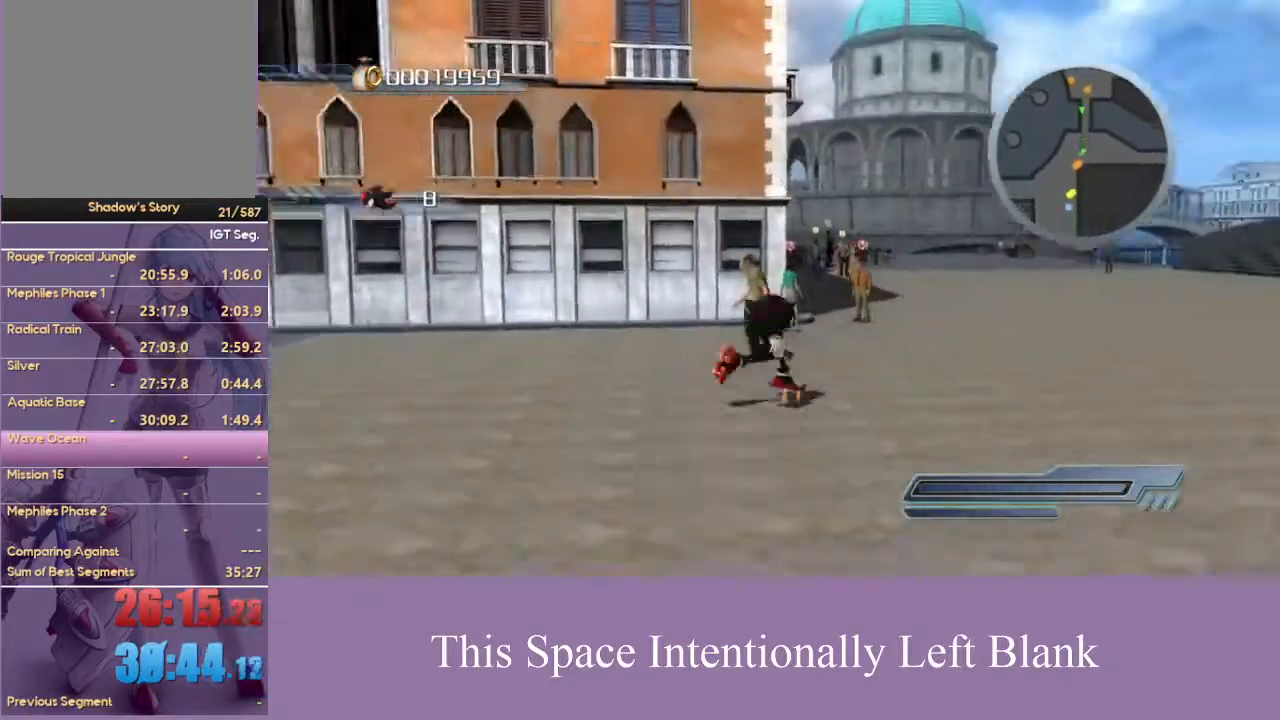
{"dt_ms": 500, "buttons": [], "left_stick": "up-right", "right_stick": "left", "events": [[67, "A", "down"], [200, "A", "up"], [333, "right_stick", "left"]]}
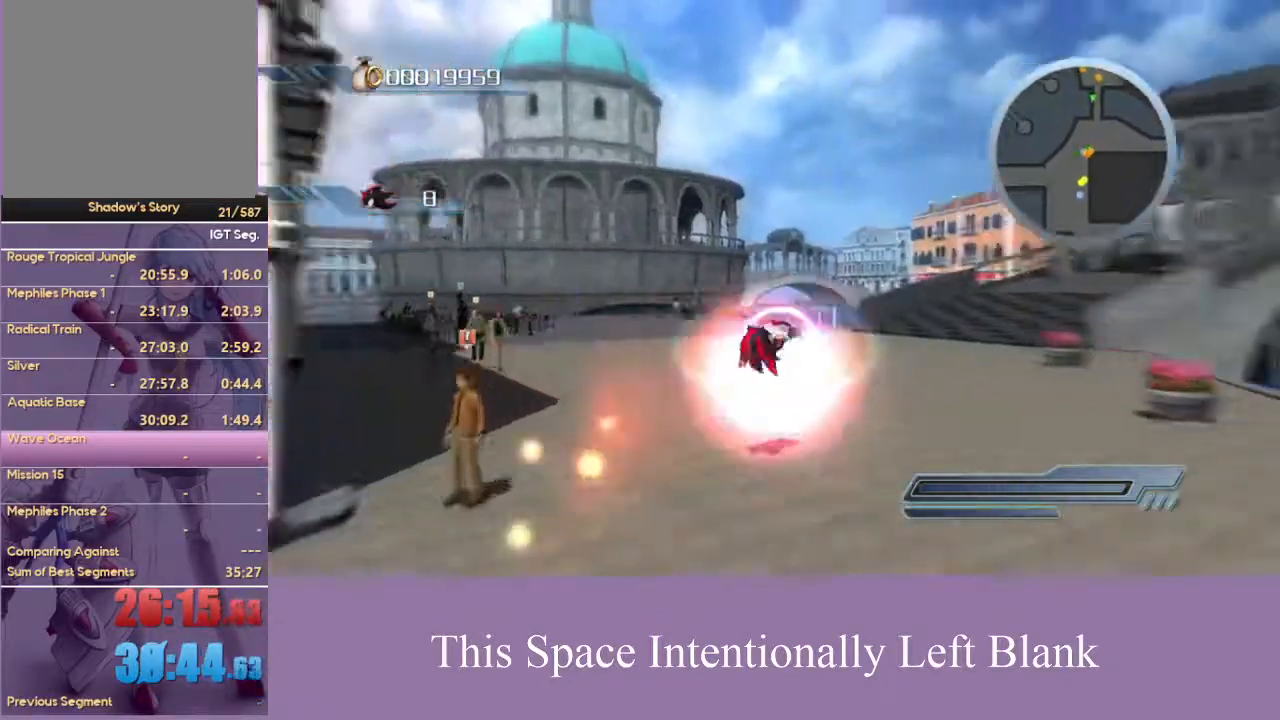
{"dt_ms": 500, "buttons": [], "left_stick": "up-right", "right_stick": "down-left", "events": [[67, "right_stick", "center"], [233, "right_stick", "down-left"]]}
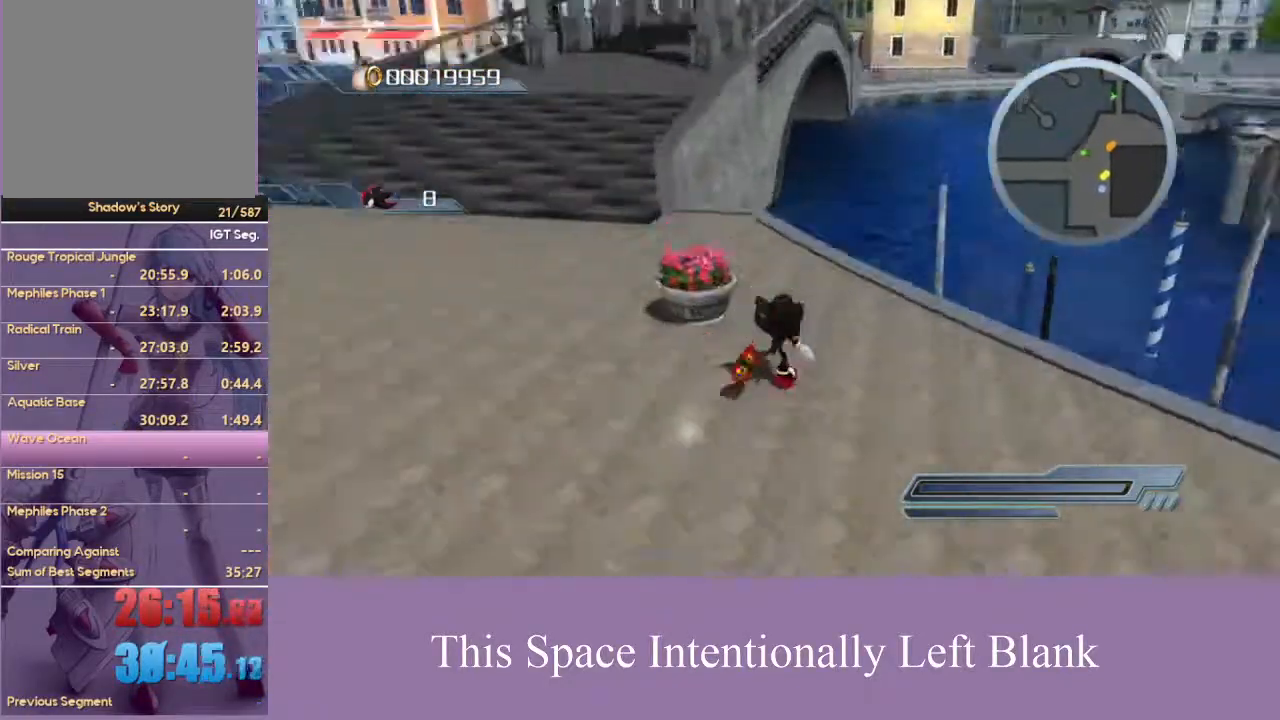
{"dt_ms": 500, "buttons": ["A"], "left_stick": "up-right", "right_stick": "center", "events": [[67, "right_stick", "center"], [200, "A", "down"]]}
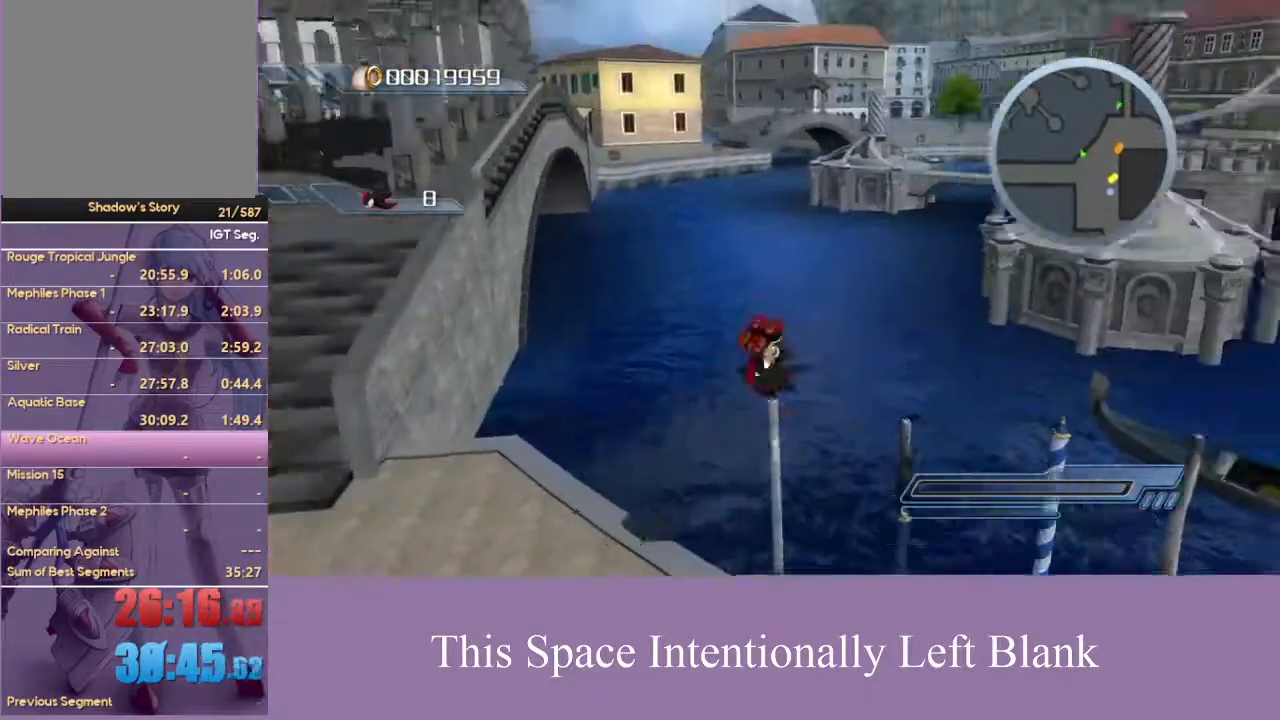
{"dt_ms": 500, "buttons": ["A"], "left_stick": "up", "right_stick": "center", "events": [[467, "left_stick", "up"]]}
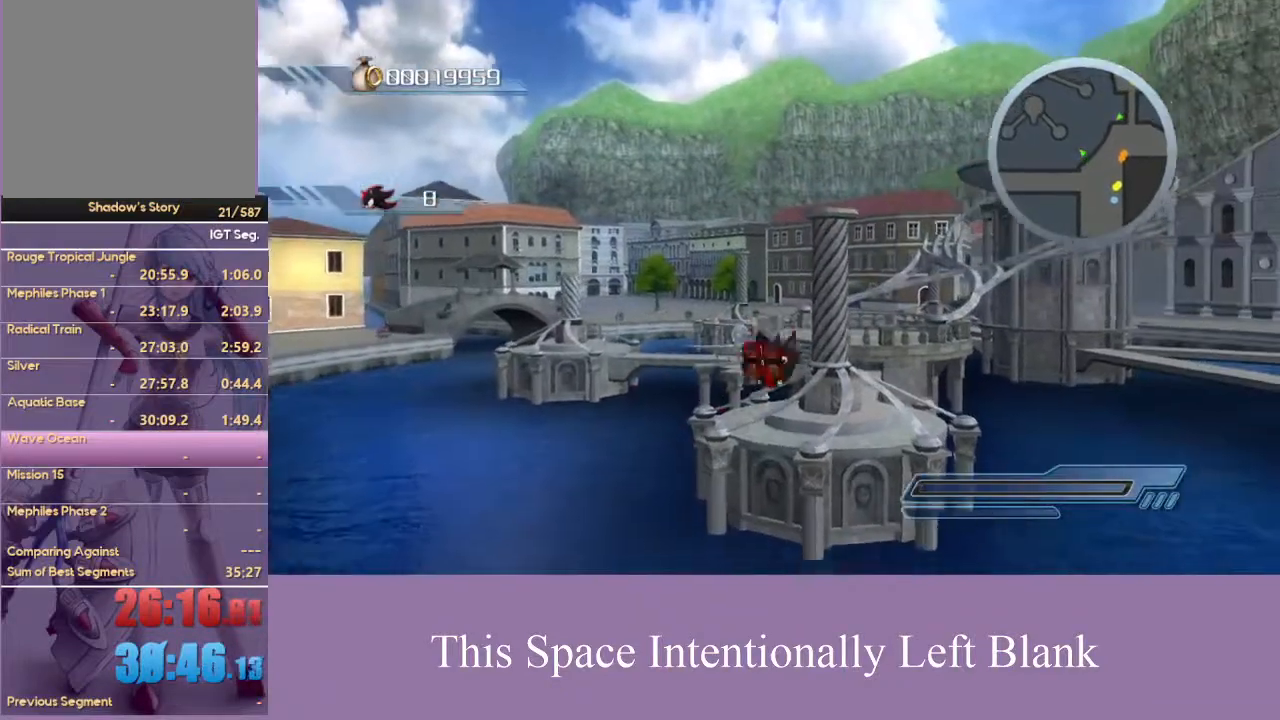
{"dt_ms": 500, "buttons": ["A"], "left_stick": "up", "right_stick": "center", "events": [[333, "A", "up"], [433, "A", "down"]]}
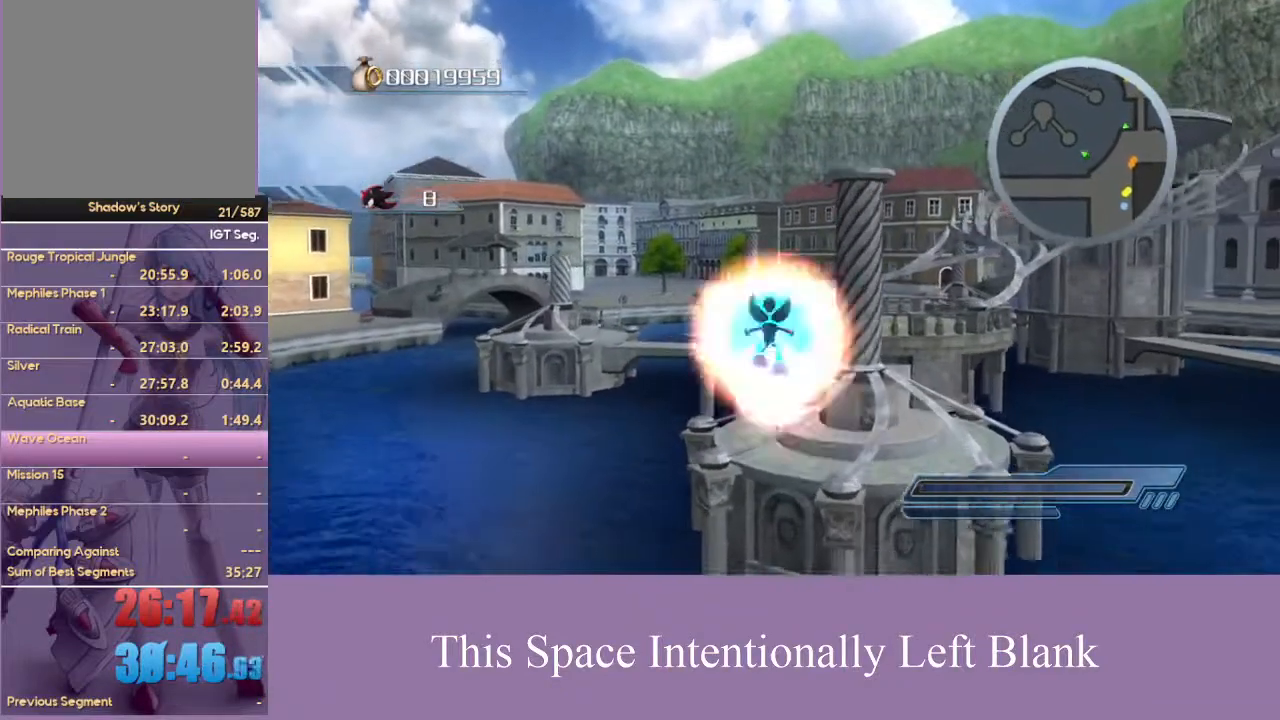
{"dt_ms": 500, "buttons": [], "left_stick": "up-left", "right_stick": "center", "events": [[67, "A", "up"], [167, "left_stick", "up-right"], [367, "left_stick", "up"], [467, "left_stick", "up-left"]]}
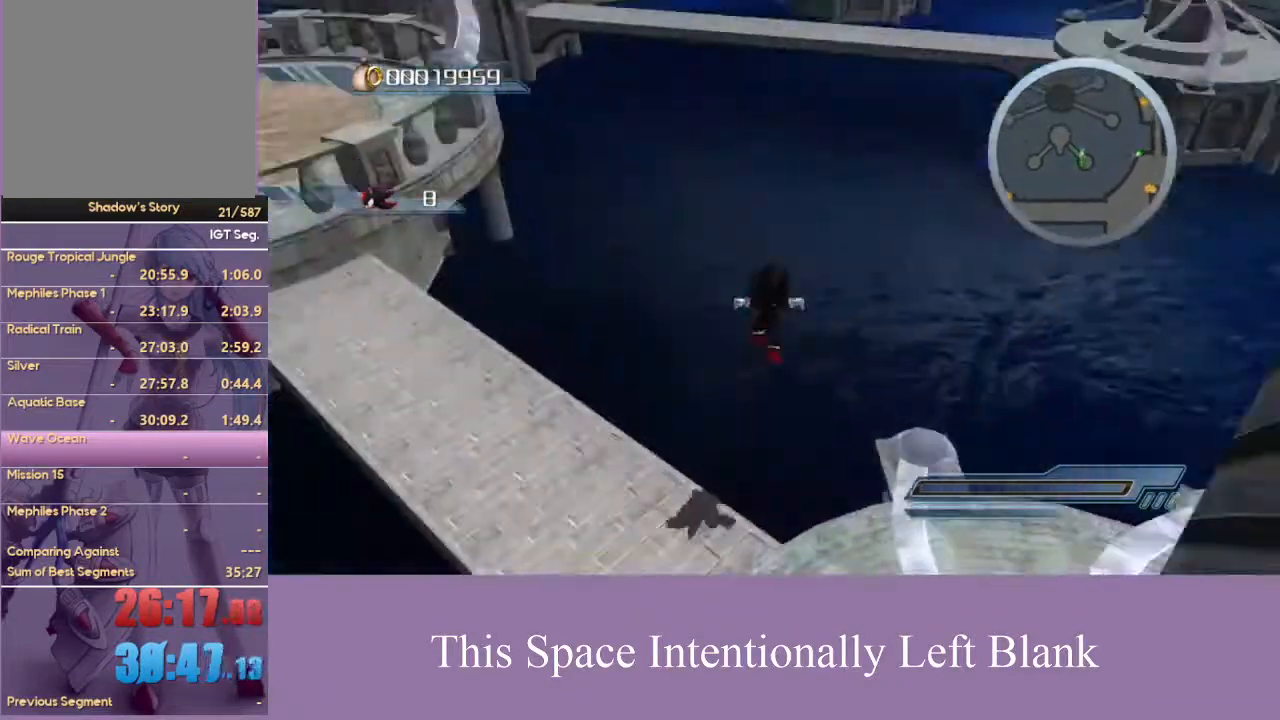
{"dt_ms": 500, "buttons": ["A"], "left_stick": "up", "right_stick": "center", "events": [[167, "A", "down"], [167, "left_stick", "down-left"], [500, "left_stick", "up"]]}
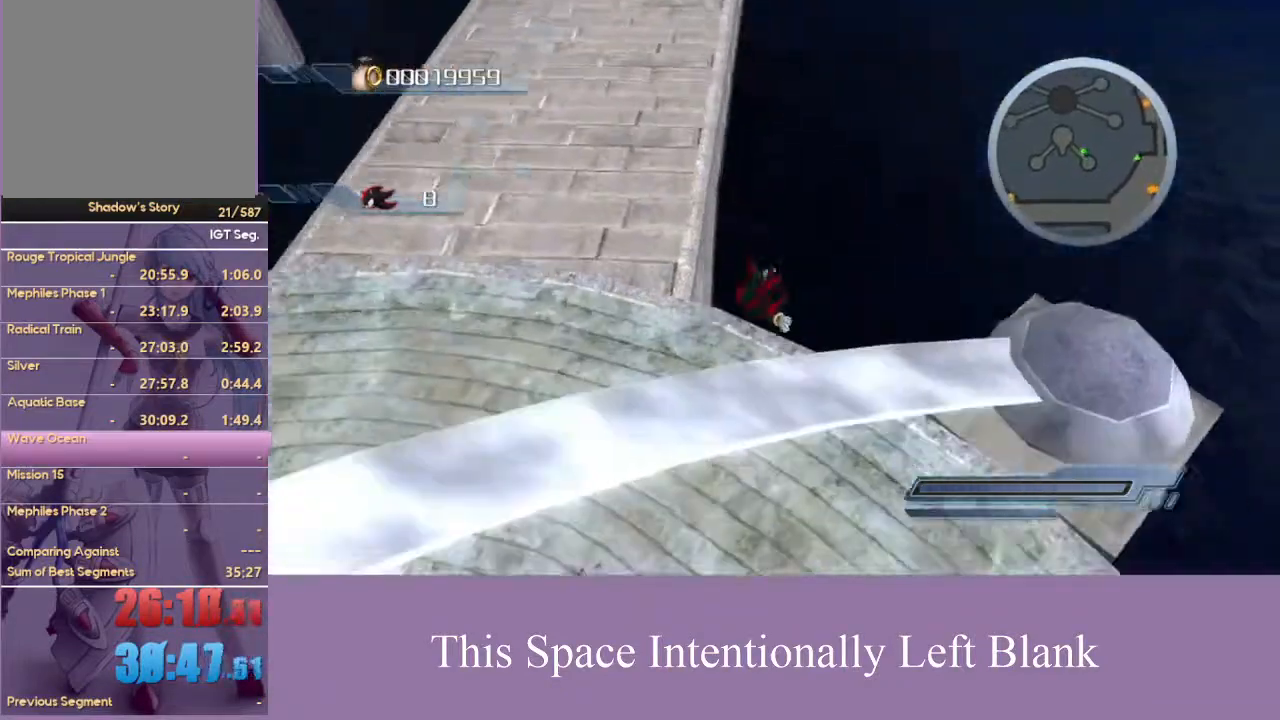
{"dt_ms": 500, "buttons": [], "left_stick": "up-left", "right_stick": "center", "events": [[200, "left_stick", "up-left"], [267, "A", "up"]]}
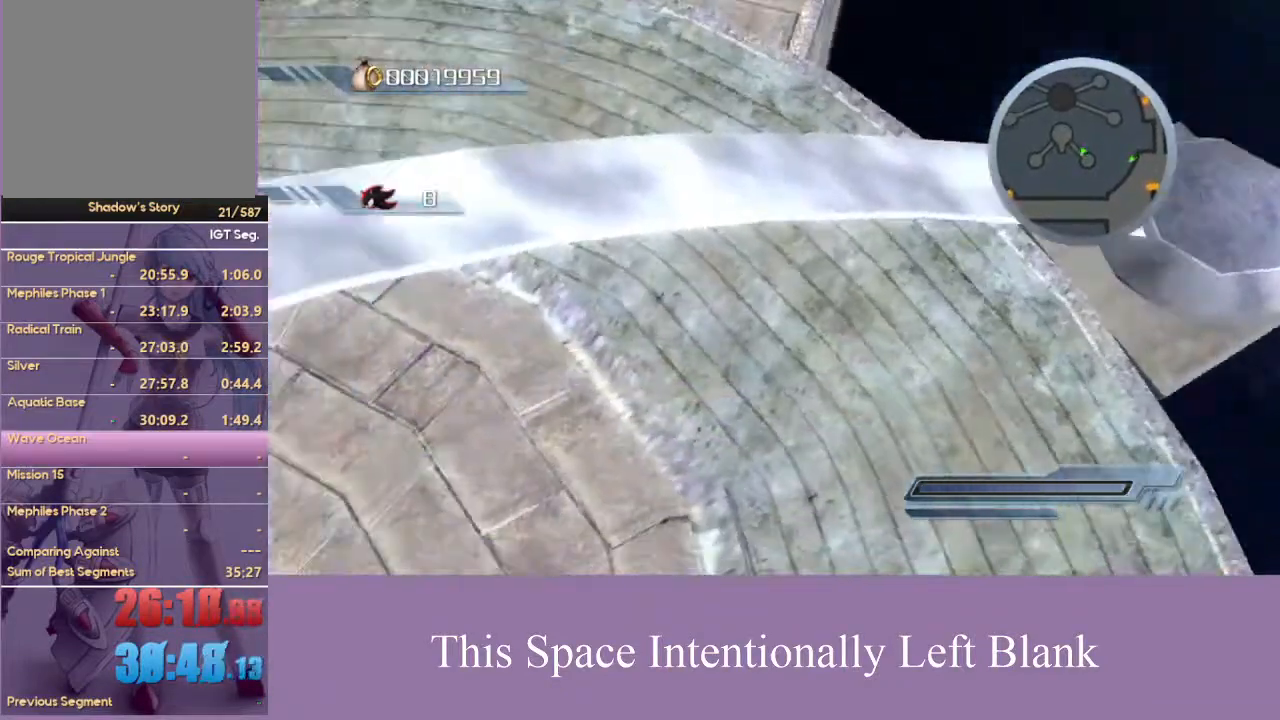
{"dt_ms": 500, "buttons": [], "left_stick": "center", "right_stick": "center", "events": [[100, "left_stick", "center"]]}
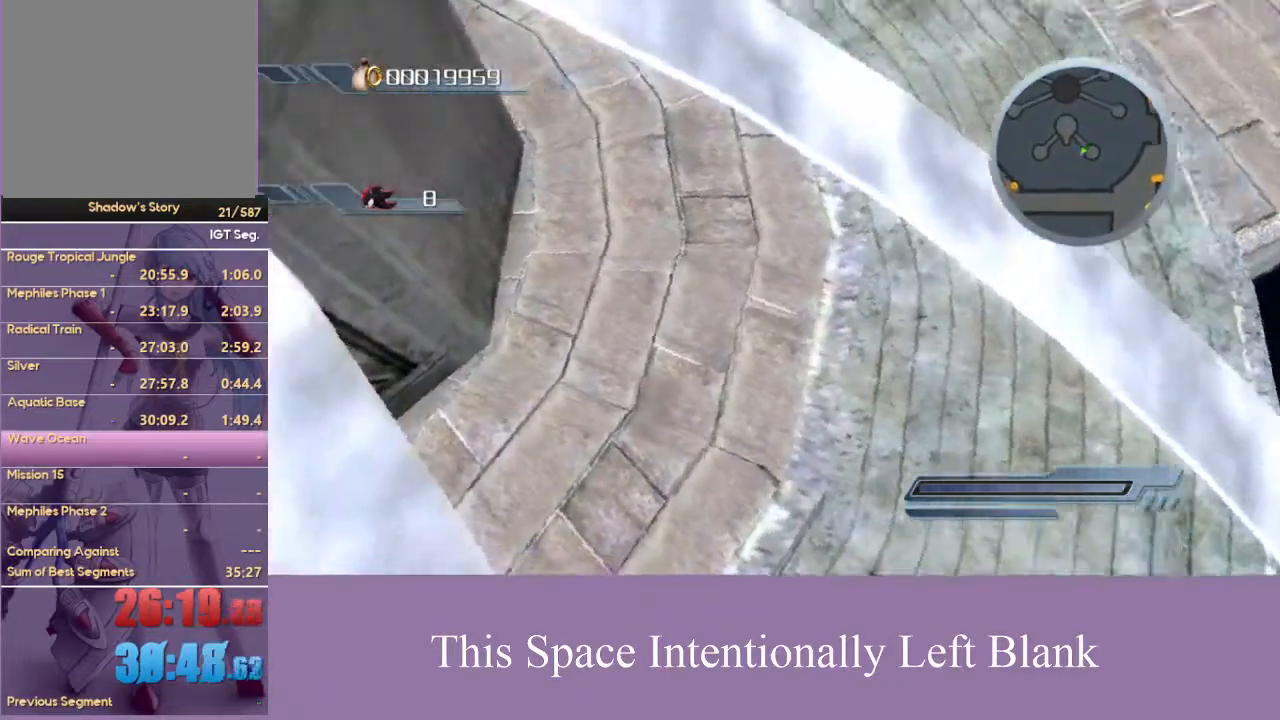
{"dt_ms": 500, "buttons": [], "left_stick": "center", "right_stick": "center", "events": []}
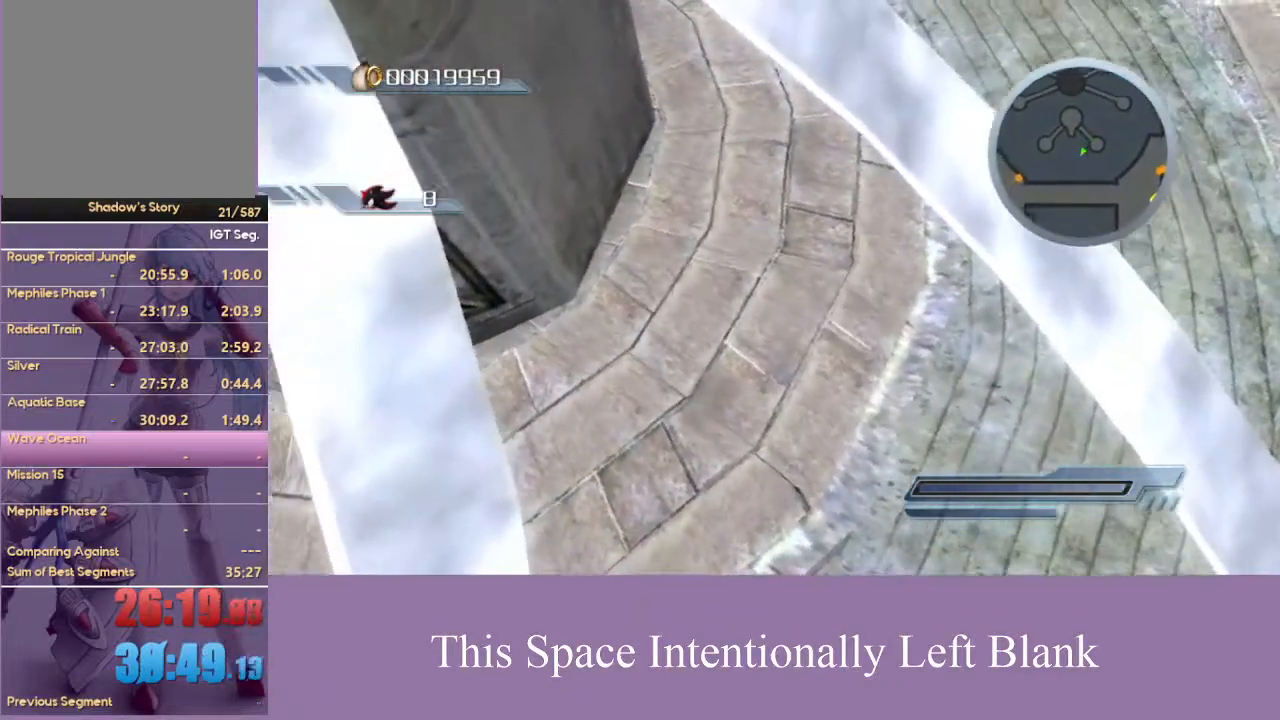
{"dt_ms": 500, "buttons": [], "left_stick": "center", "right_stick": "center", "events": []}
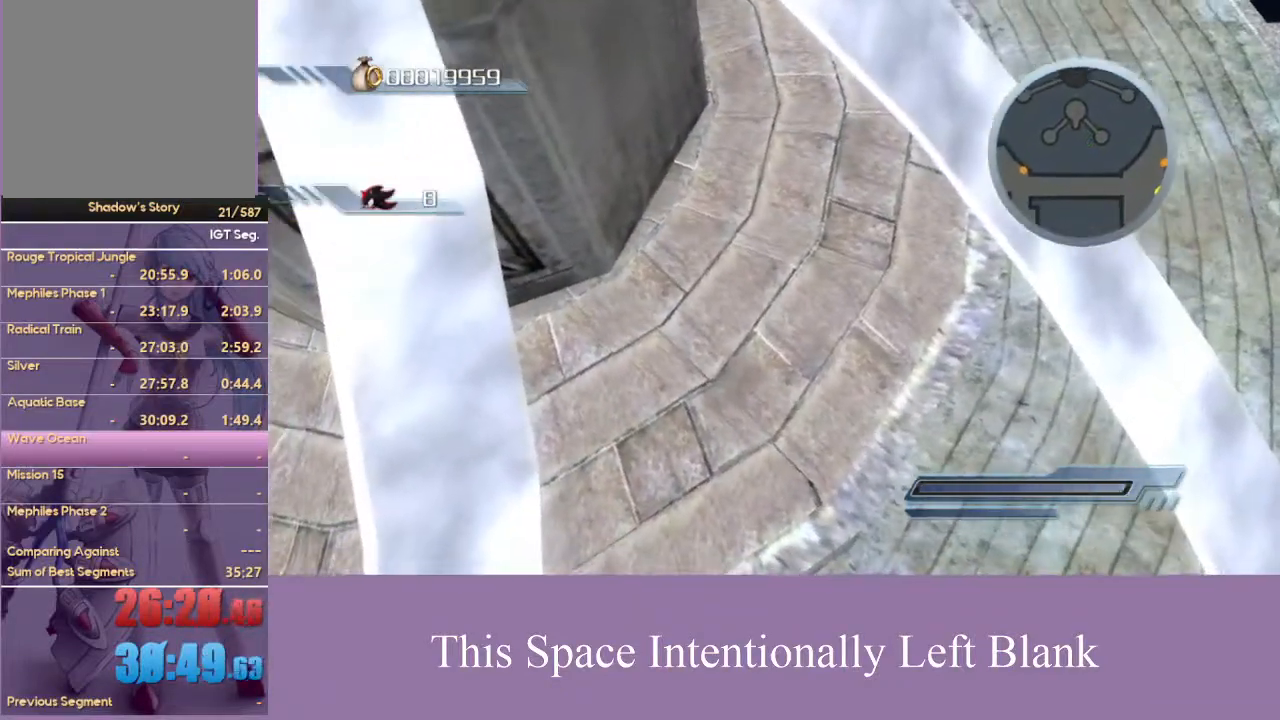
{"dt_ms": 500, "buttons": [], "left_stick": "center", "right_stick": "center", "events": []}
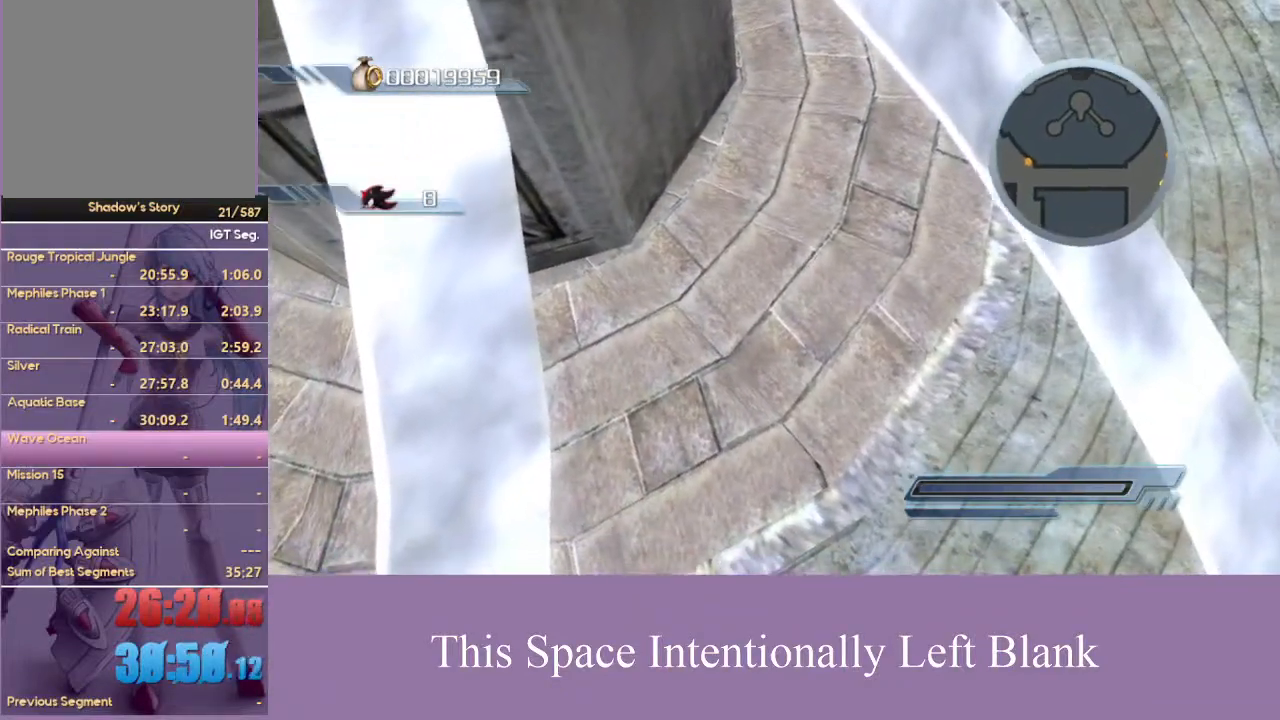
{"dt_ms": 500, "buttons": [], "left_stick": "center", "right_stick": "center", "events": []}
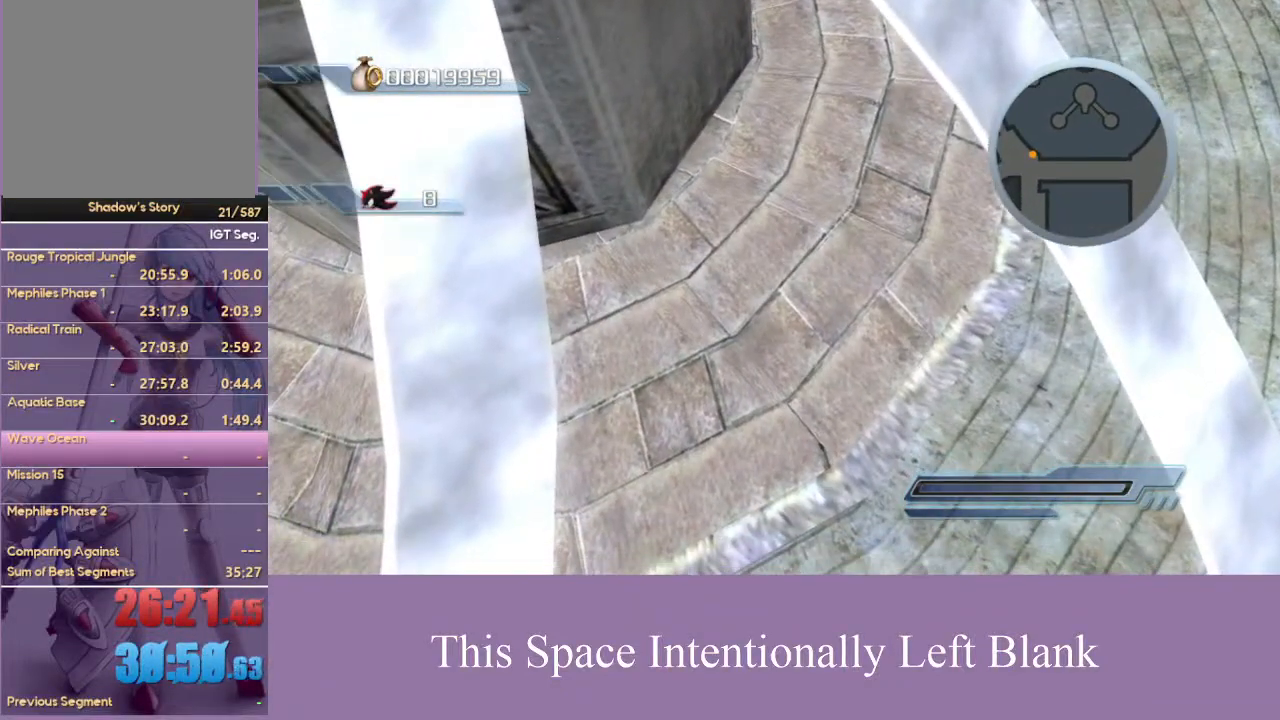
{"dt_ms": 500, "buttons": [], "left_stick": "center", "right_stick": "center", "events": []}
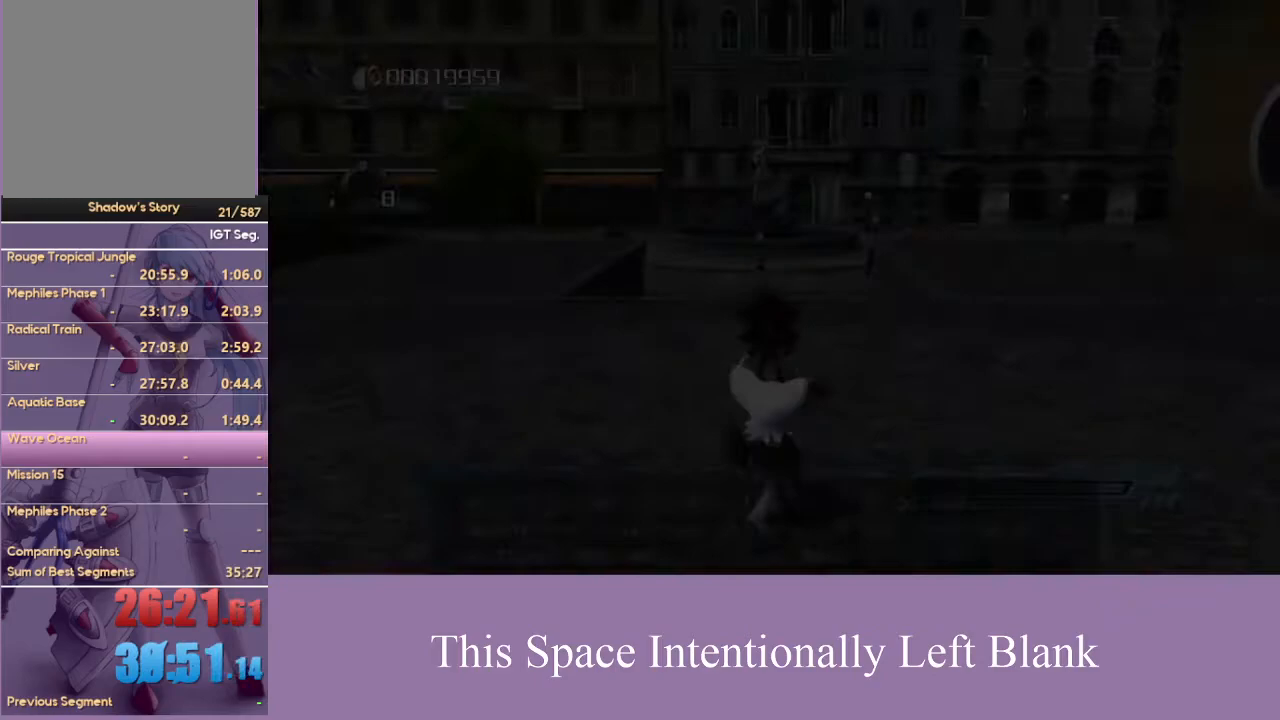
{"dt_ms": 1000, "buttons": [], "left_stick": "down-right", "right_stick": "left", "events": [[133, "left_stick", "left"], [367, "left_stick", "center"], [500, "left_stick", "down"], [500, "right_stick", "left"], [600, "left_stick", "down-right"]]}
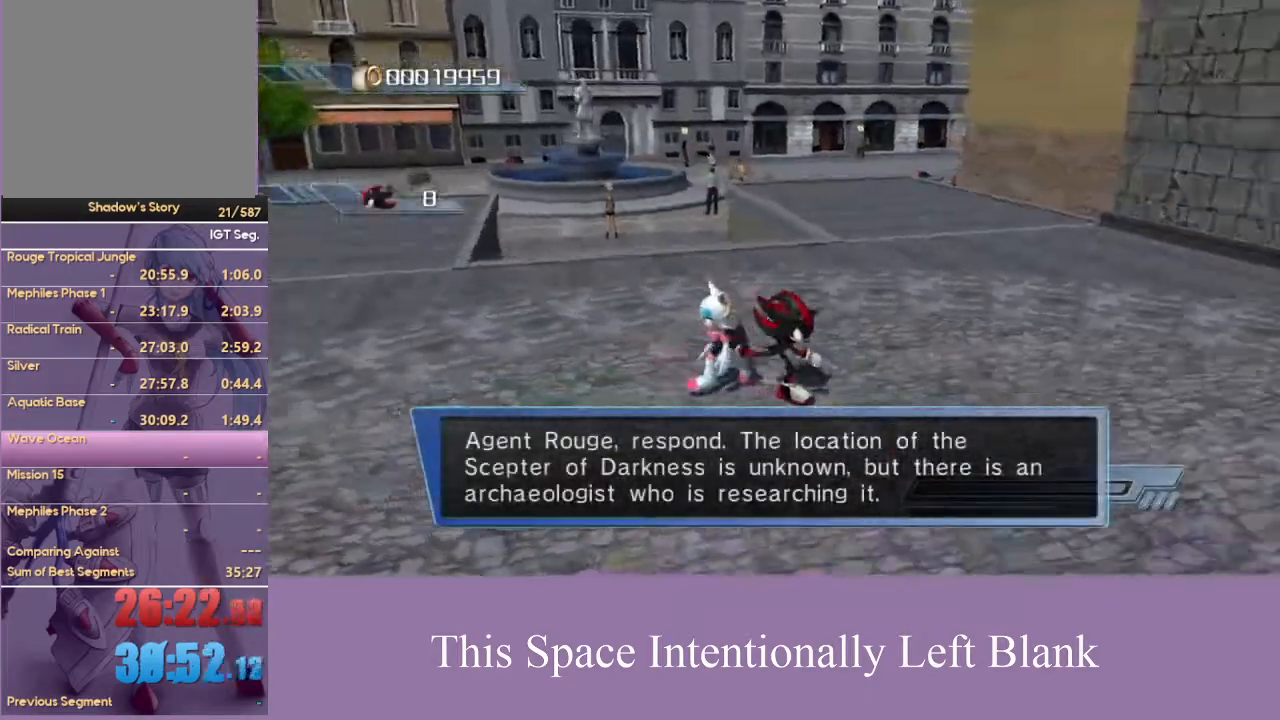
{"dt_ms": 500, "buttons": [], "left_stick": "right", "right_stick": "center", "events": [[233, "right_stick", "center"], [267, "left_stick", "right"]]}
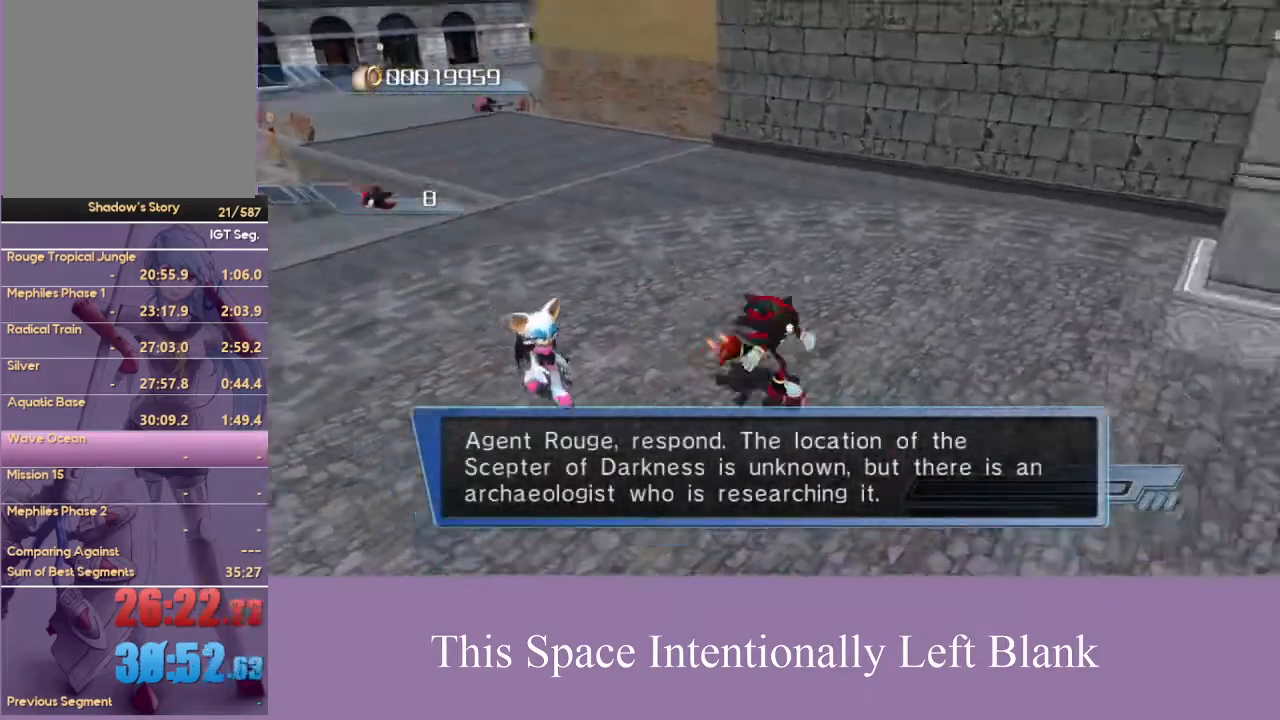
{"dt_ms": 500, "buttons": [], "left_stick": "up-right", "right_stick": "center", "events": [[167, "left_stick", "up-right"]]}
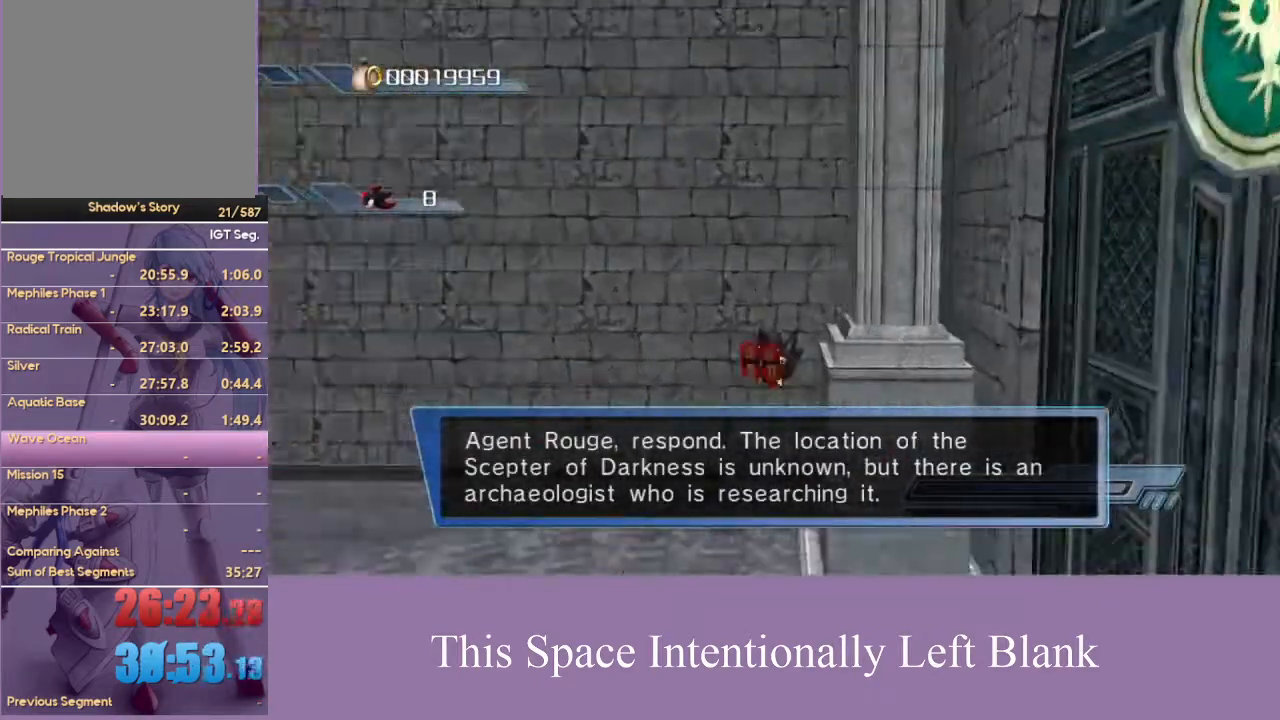
{"dt_ms": 500, "buttons": ["A"], "left_stick": "down-left", "right_stick": "center", "events": [[300, "A", "down"], [367, "left_stick", "down"], [467, "left_stick", "down-left"]]}
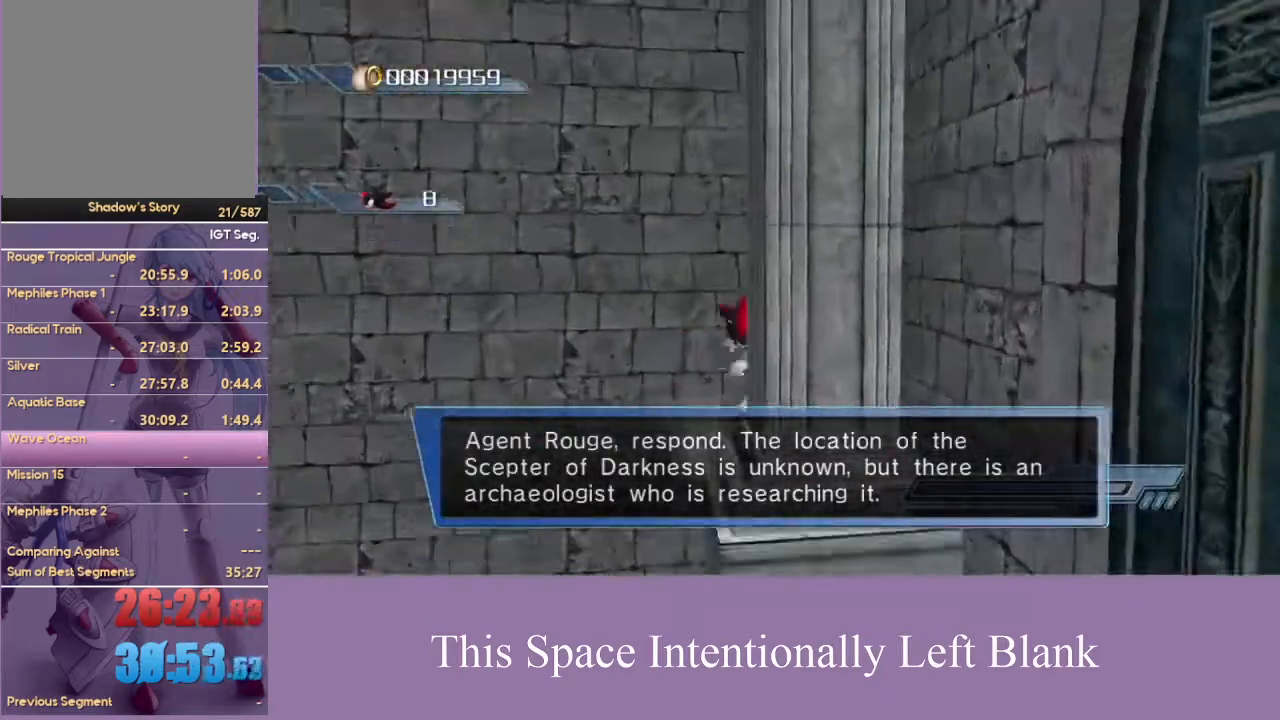
{"dt_ms": 500, "buttons": [], "left_stick": "down-left", "right_stick": "center", "events": [[33, "left_stick", "left"], [467, "A", "up"], [467, "left_stick", "down-left"]]}
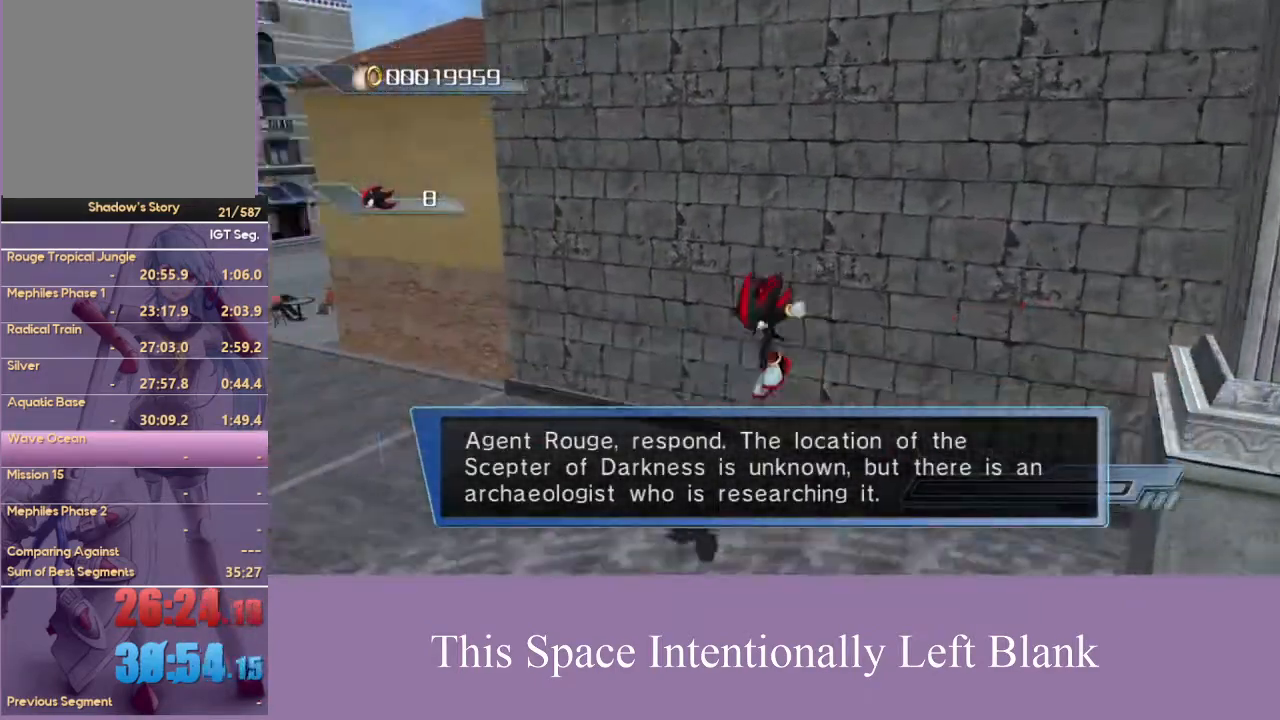
{"dt_ms": 500, "buttons": [], "left_stick": "down", "right_stick": "center", "events": [[100, "right_stick", "left"], [167, "left_stick", "down"], [167, "right_stick", "up-left"], [500, "right_stick", "center"]]}
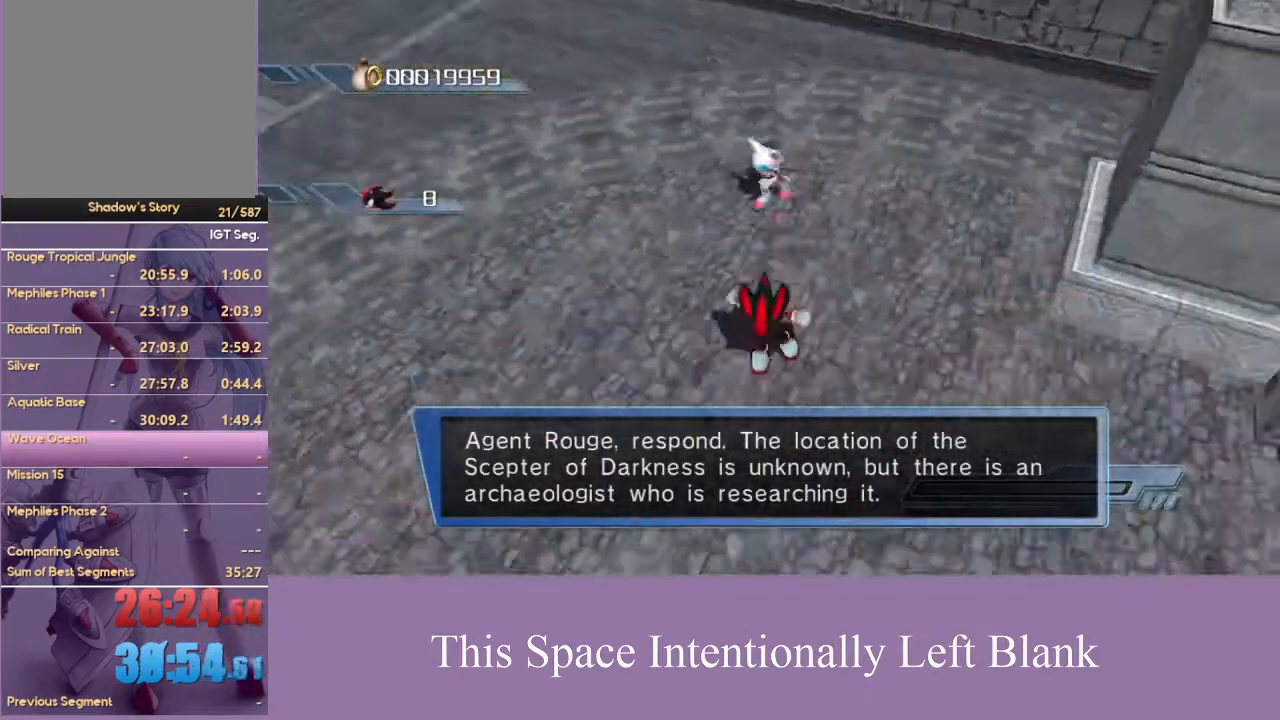
{"dt_ms": 500, "buttons": ["A"], "left_stick": "up-right", "right_stick": "center", "events": [[200, "A", "down"], [267, "left_stick", "up-right"]]}
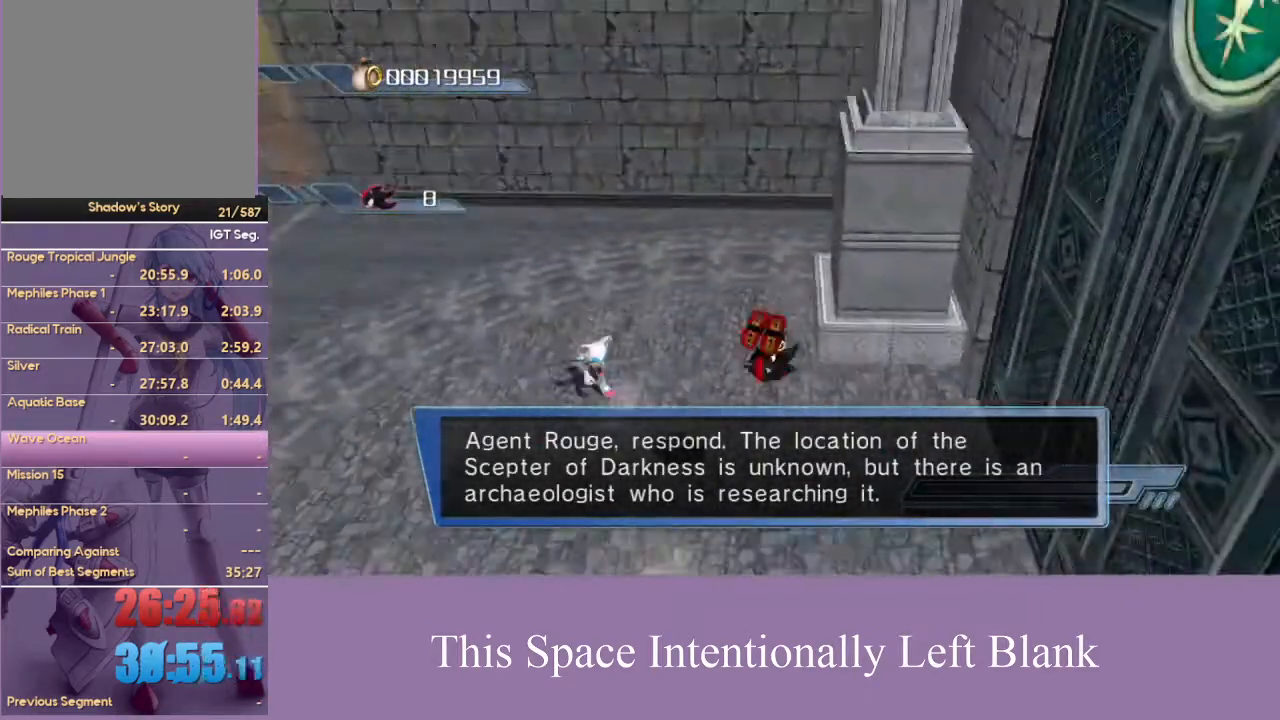
{"dt_ms": 500, "buttons": [], "left_stick": "center", "right_stick": "center", "events": [[300, "A", "up"], [367, "left_stick", "center"]]}
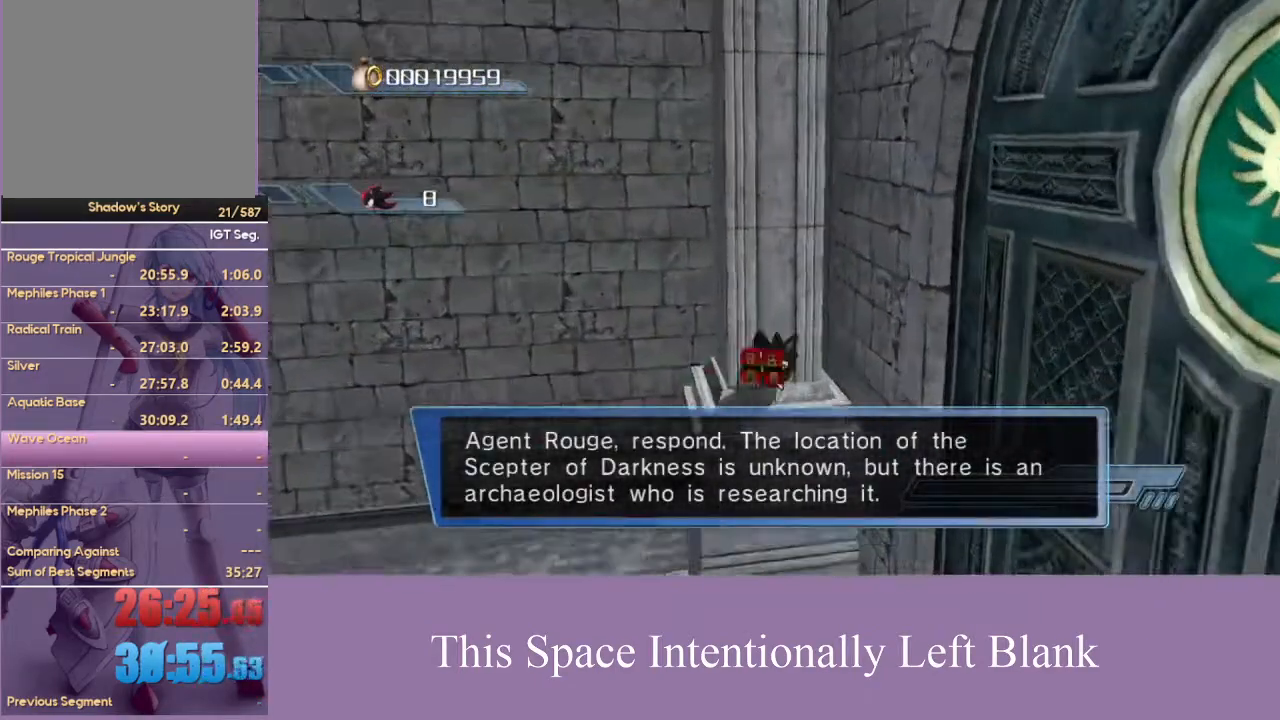
{"dt_ms": 500, "buttons": ["A"], "left_stick": "left", "right_stick": "center", "events": [[67, "A", "down"], [100, "left_stick", "left"]]}
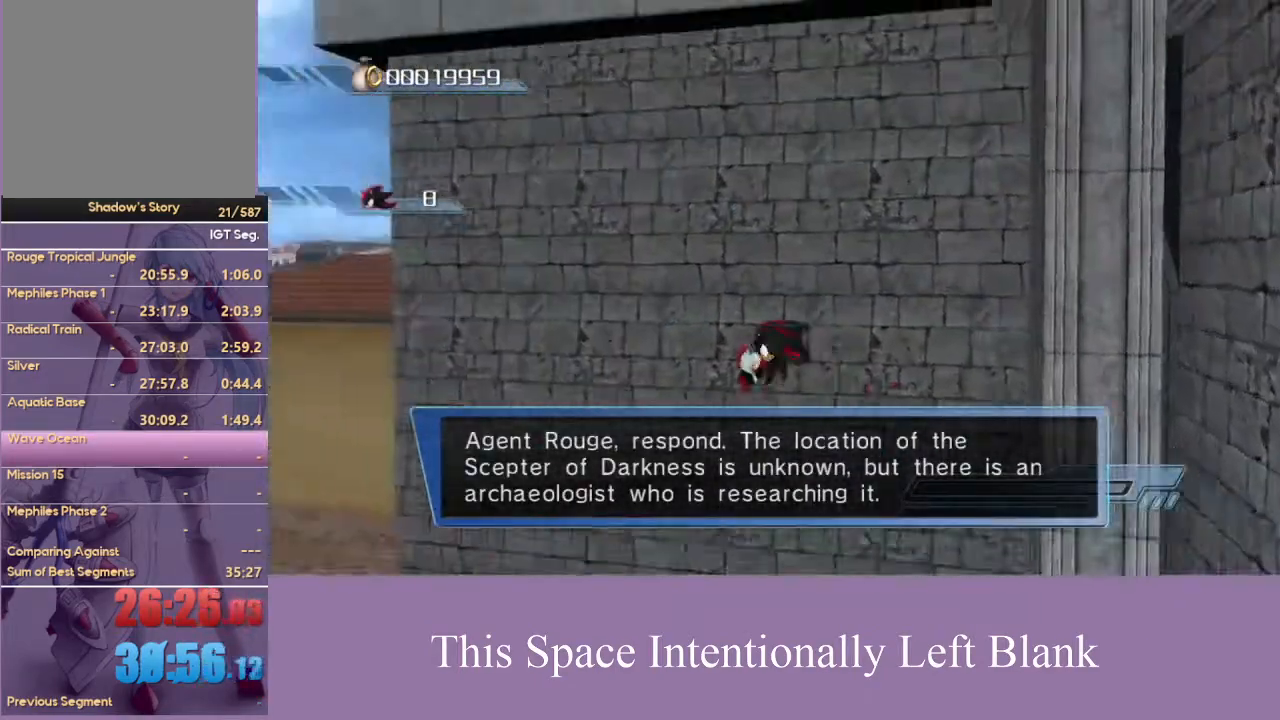
{"dt_ms": 500, "buttons": ["A"], "left_stick": "up-left", "right_stick": "center", "events": [[233, "left_stick", "up-left"]]}